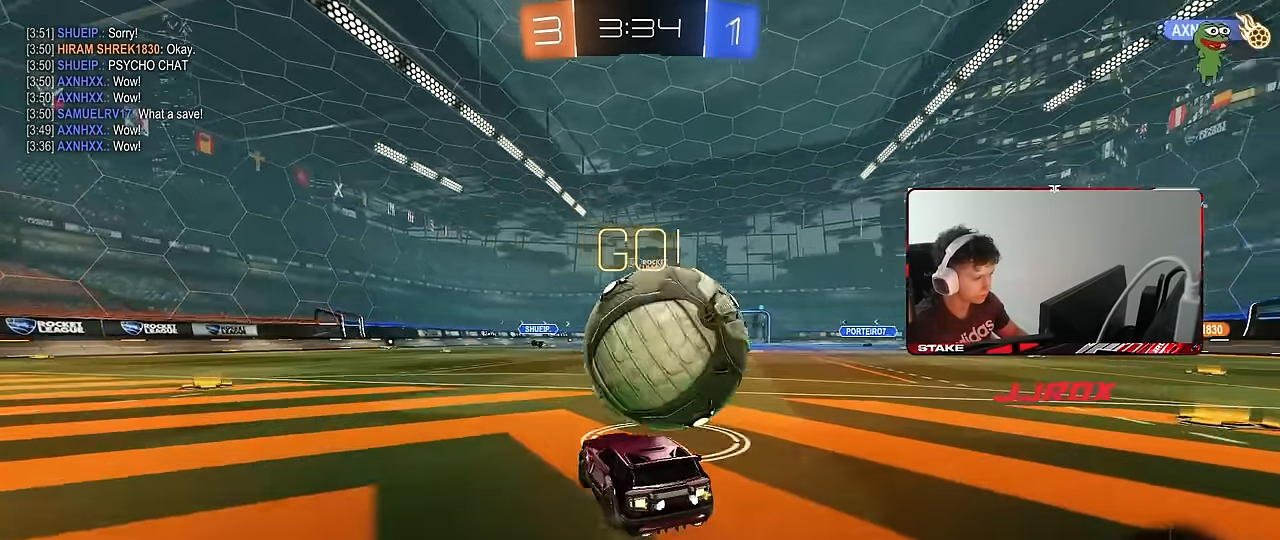
Gameplay with keyboard and mouse; each line is a JSON object with the keys and mouse buttons held at the frame after it. "events" lists presses ("down") and releases ("up") of "1", "2", "3", "4", "5", "a", "alt", "c", "caps_lock", "ctrl", "d", "e", "f", "g", "q", "r", "s", "shift", "space", "t", "tab", "v", "w", "x", "z", "mouse_left", "mouse_wheel" and "mouse_right" between this image and that frame as [ms after this image, input, new state], when the widget could be followed in between. "mouse_left", "mouse_wheel", "mouse_right" = the "left", "wheel", "right" buttons of the "mouse" list. No other keys are recorded. "wheel" means that the mouse wheel is clicked or scrolled. Mouse movement is not recorded.
{"keys": [], "mouse": [], "events": [[50, "d", "down"], [50, "w", "up"], [233, "a", "down"], [233, "s", "down"], [283, "a", "up"], [333, "d", "up"], [333, "s", "up"]]}
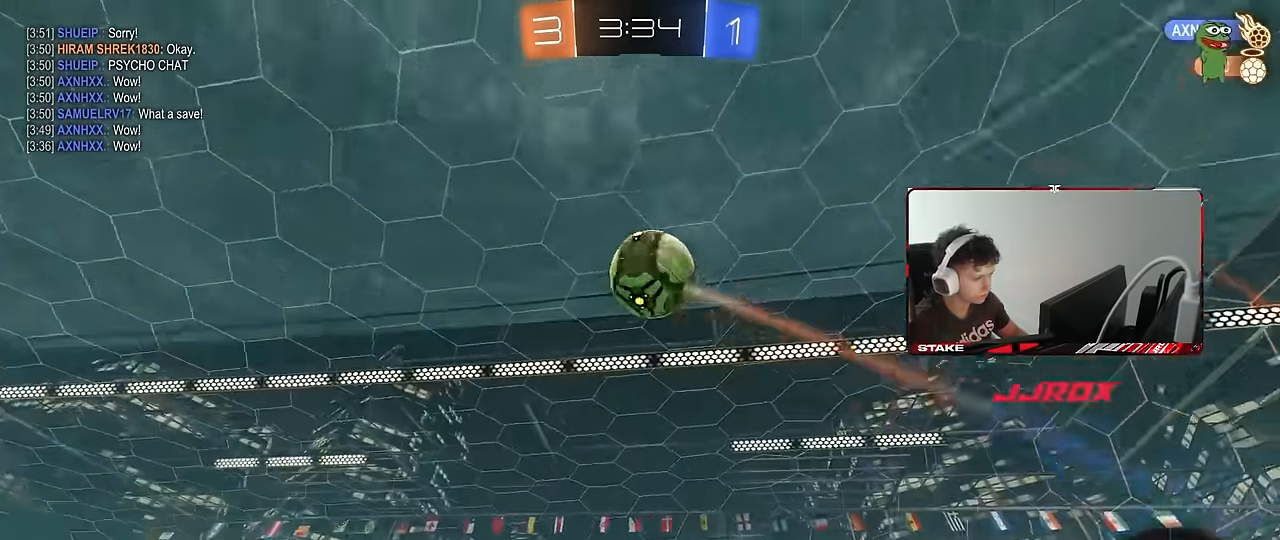
{"keys": ["d", "space", "w"], "mouse": [], "events": [[16, "w", "down"], [66, "d", "down"], [66, "w", "up"], [300, "shift", "down"], [300, "w", "down"], [400, "shift", "up"], [400, "space", "down"]]}
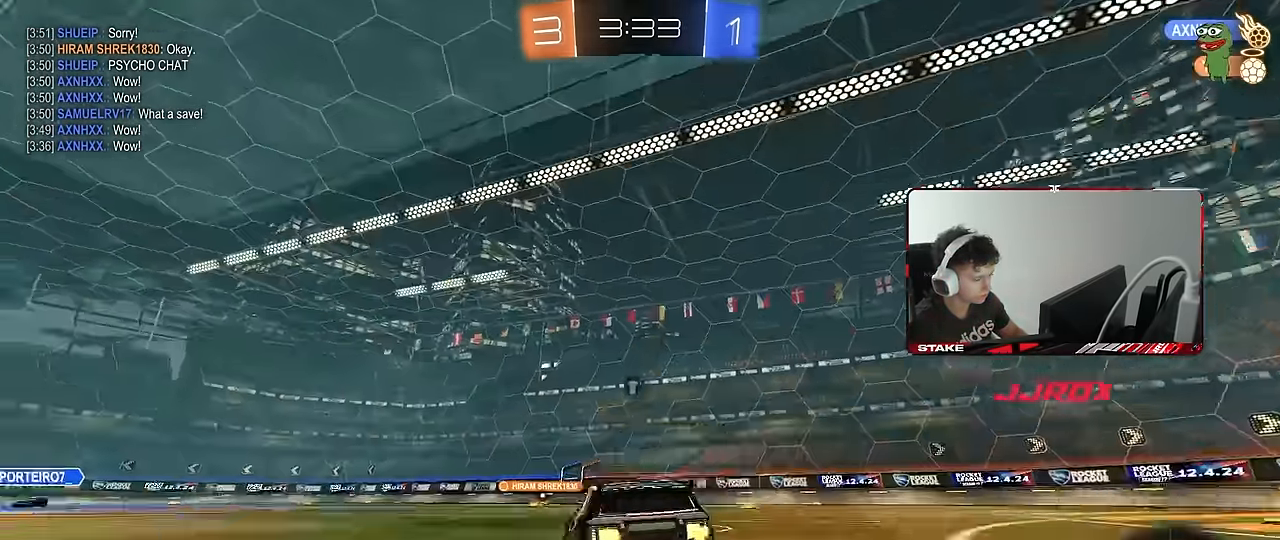
{"keys": ["a", "shift", "w"], "mouse": [], "events": [[83, "space", "up"], [133, "d", "up"], [166, "a", "down"], [266, "space", "down"], [366, "a", "up"], [416, "space", "up"], [449, "a", "down"], [449, "shift", "down"]]}
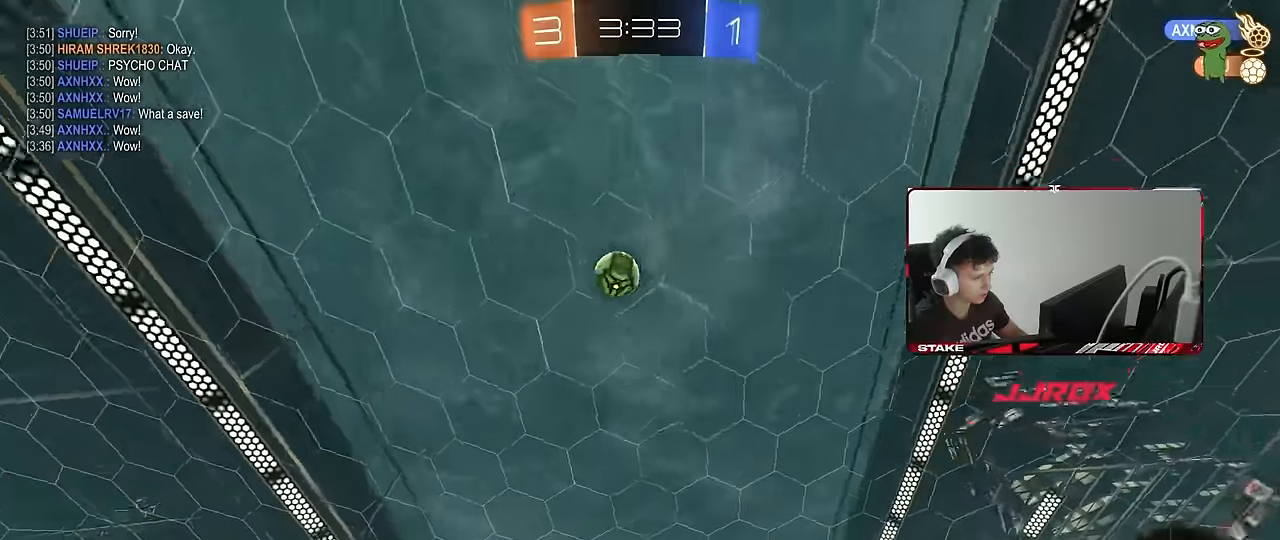
{"keys": ["s"], "mouse": ["right"], "events": [[33, "shift", "up"], [317, "mouse_right", "down"], [317, "w", "up"], [367, "a", "up"], [367, "s", "down"]]}
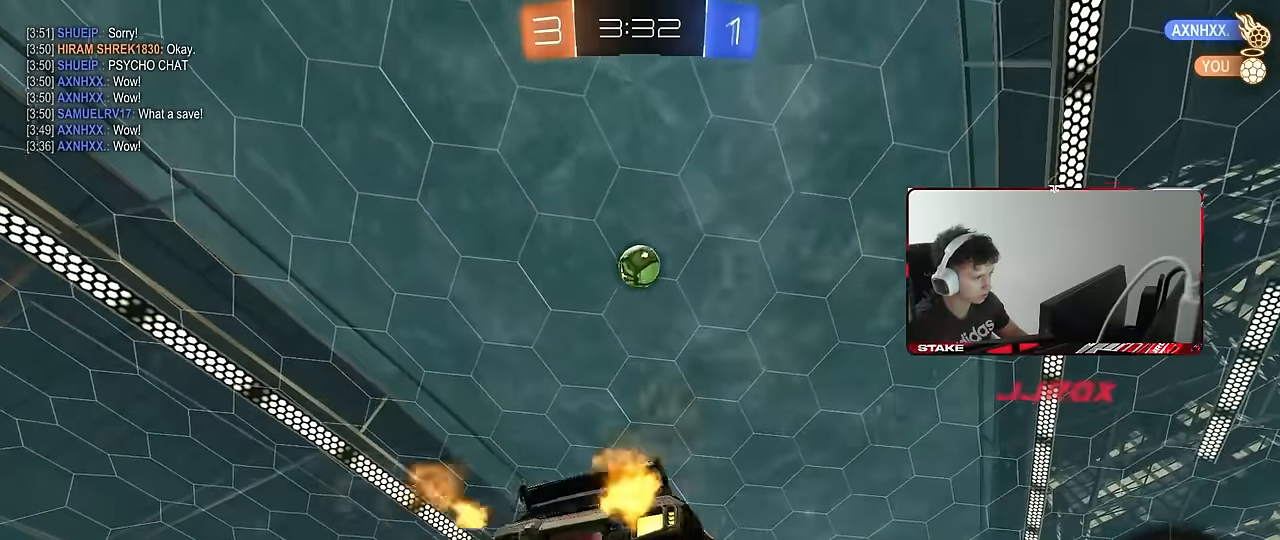
{"keys": ["d", "w"], "mouse": ["left"], "events": [[50, "mouse_right", "up"], [50, "s", "up"], [100, "mouse_left", "down"], [100, "mouse_right", "down"], [150, "d", "down"], [150, "s", "down"], [233, "a", "down"], [233, "shift", "down"], [283, "a", "up"], [283, "d", "up"], [283, "mouse_right", "up"], [283, "s", "up"], [333, "shift", "up"], [383, "d", "down"], [467, "w", "down"]]}
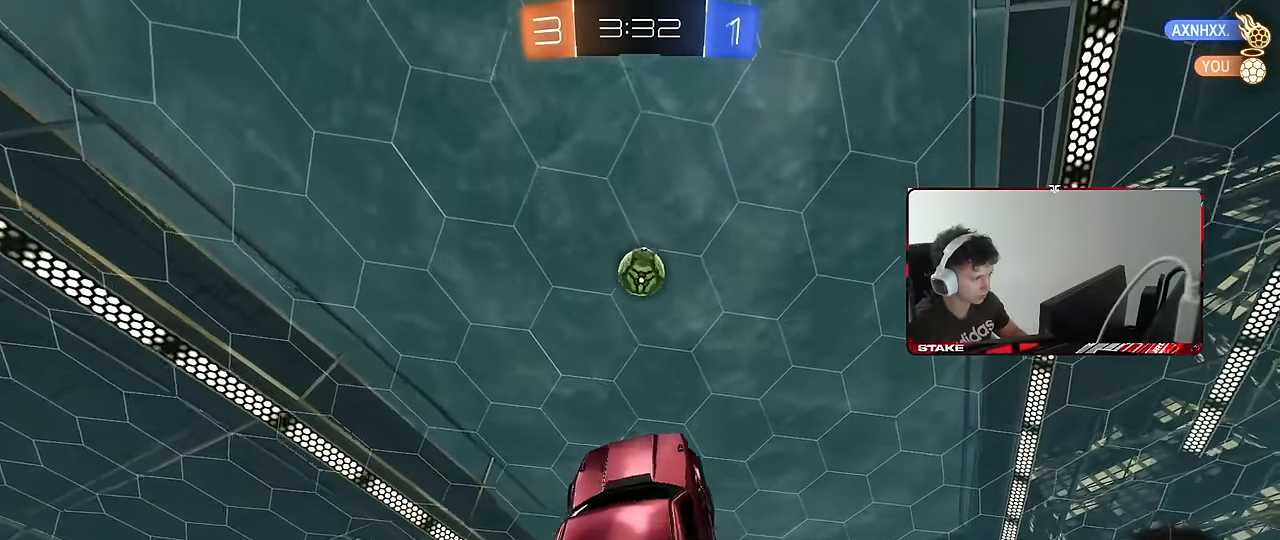
{"keys": [], "mouse": ["left"], "events": [[17, "a", "down"], [17, "d", "up"], [200, "a", "up"], [200, "w", "up"], [300, "a", "down"], [300, "s", "down"], [350, "a", "up"], [400, "d", "down"], [433, "s", "up"], [483, "d", "up"]]}
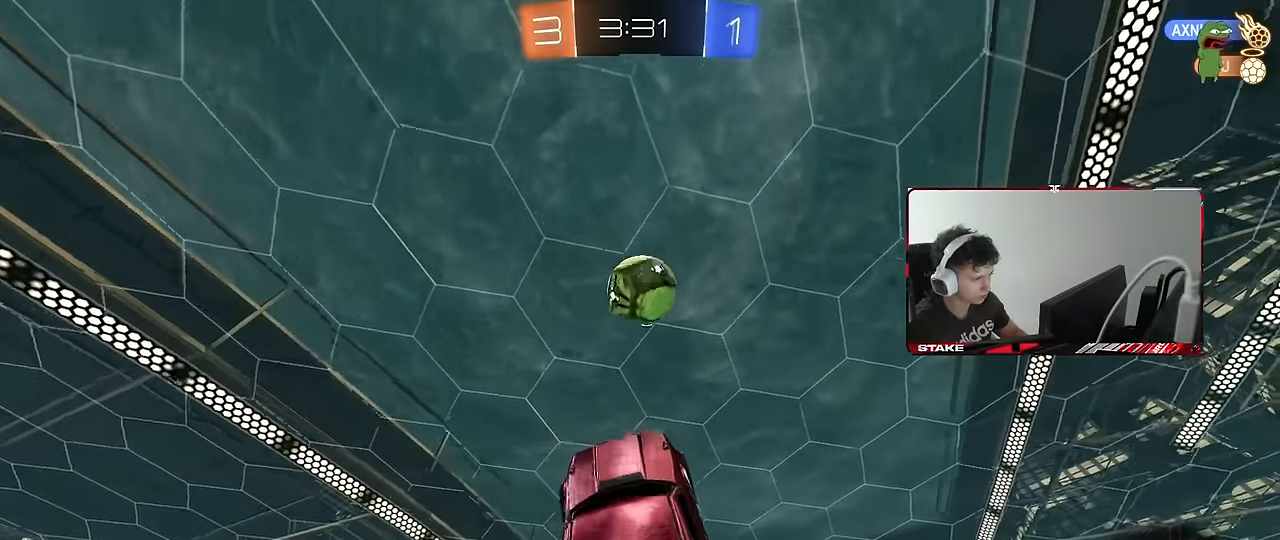
{"keys": ["a", "shift"], "mouse": ["left"], "events": [[33, "d", "down"], [33, "w", "down"], [133, "a", "down"], [167, "d", "up"], [267, "w", "up"], [317, "a", "up"], [317, "d", "down"], [450, "a", "down"], [450, "d", "up"], [450, "shift", "down"]]}
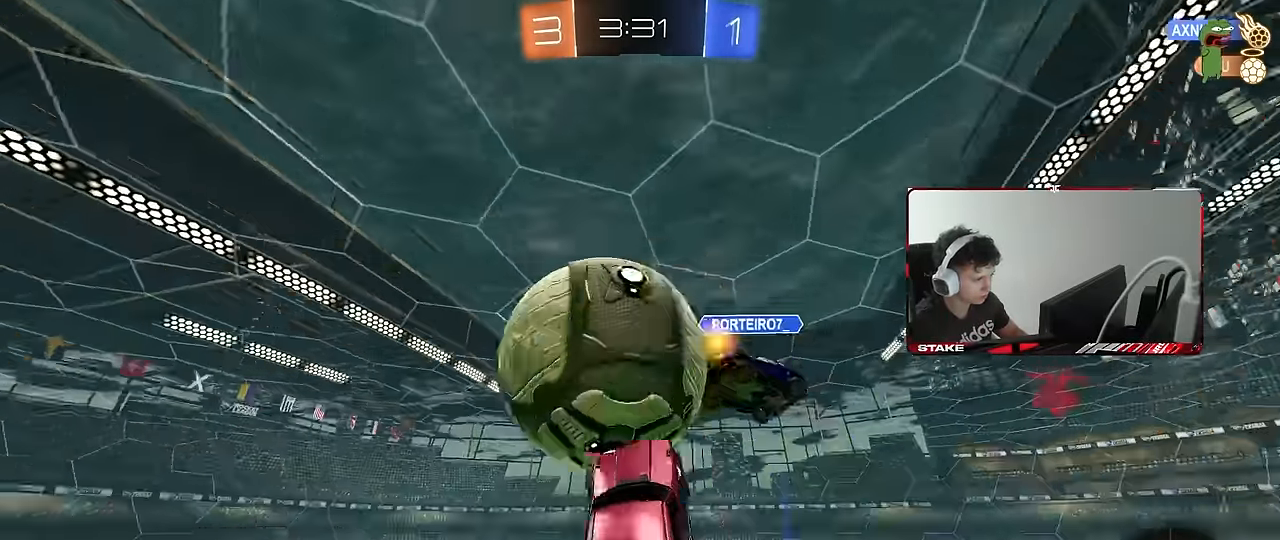
{"keys": ["a", "w"], "mouse": [], "events": [[100, "mouse_left", "up"], [100, "s", "down"], [183, "shift", "up"], [233, "a", "up"], [233, "d", "down"], [283, "s", "up"], [333, "d", "up"], [383, "a", "down"], [383, "shift", "down"], [417, "shift", "up"], [417, "w", "down"]]}
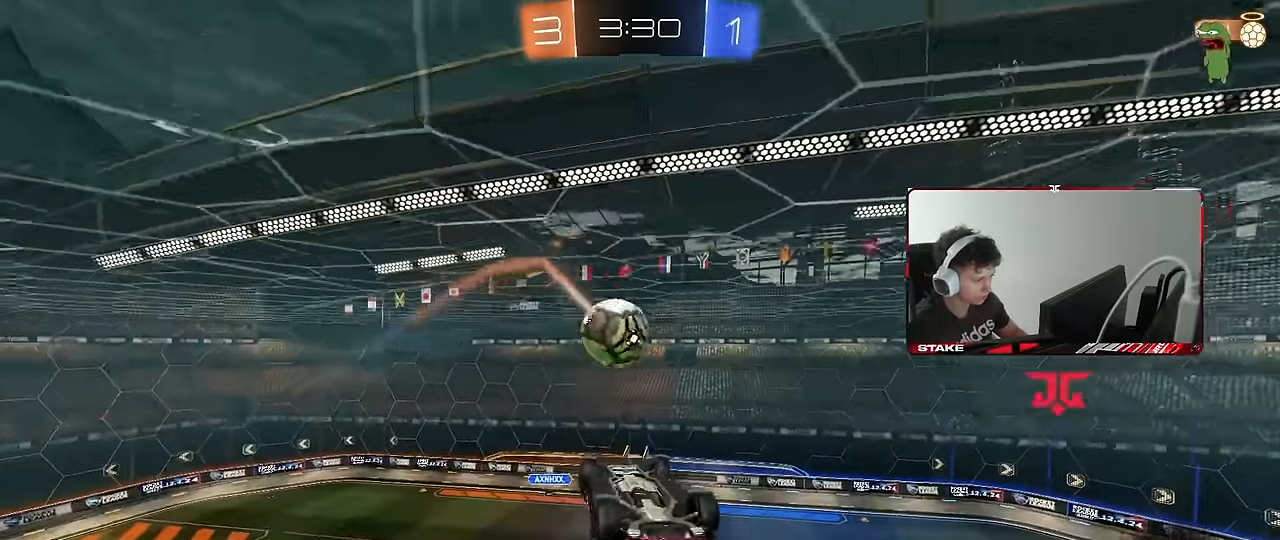
{"keys": ["space"], "mouse": [], "events": [[67, "a", "up"], [117, "w", "up"], [433, "space", "down"]]}
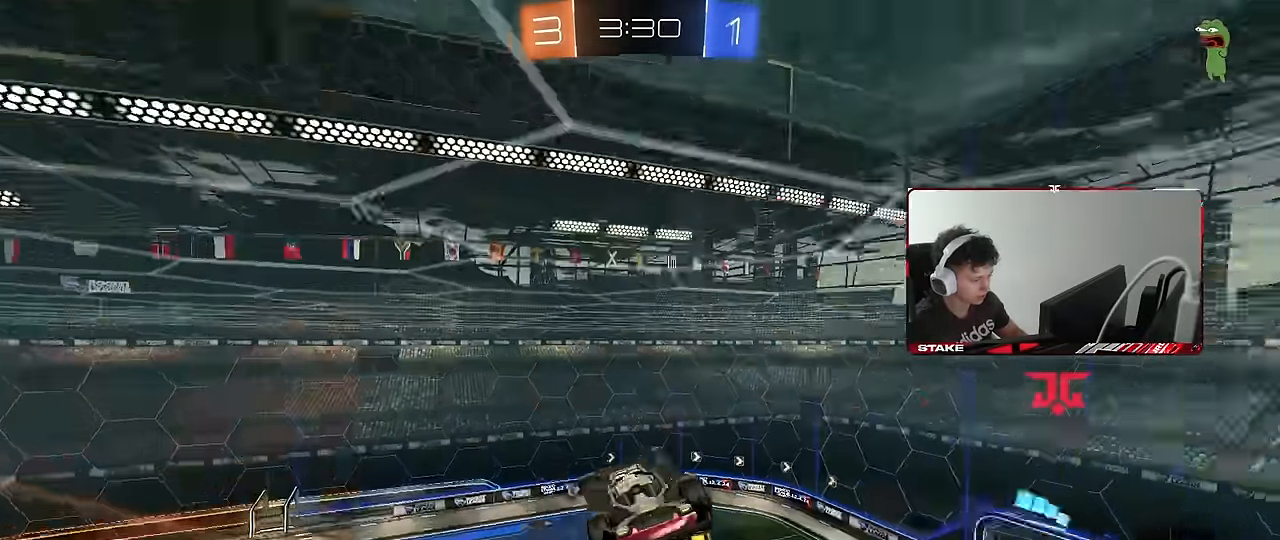
{"keys": ["a", "w"], "mouse": [], "events": [[33, "s", "down"], [83, "d", "down"], [133, "s", "up"], [133, "space", "up"], [217, "a", "down"], [217, "d", "up"], [267, "w", "down"]]}
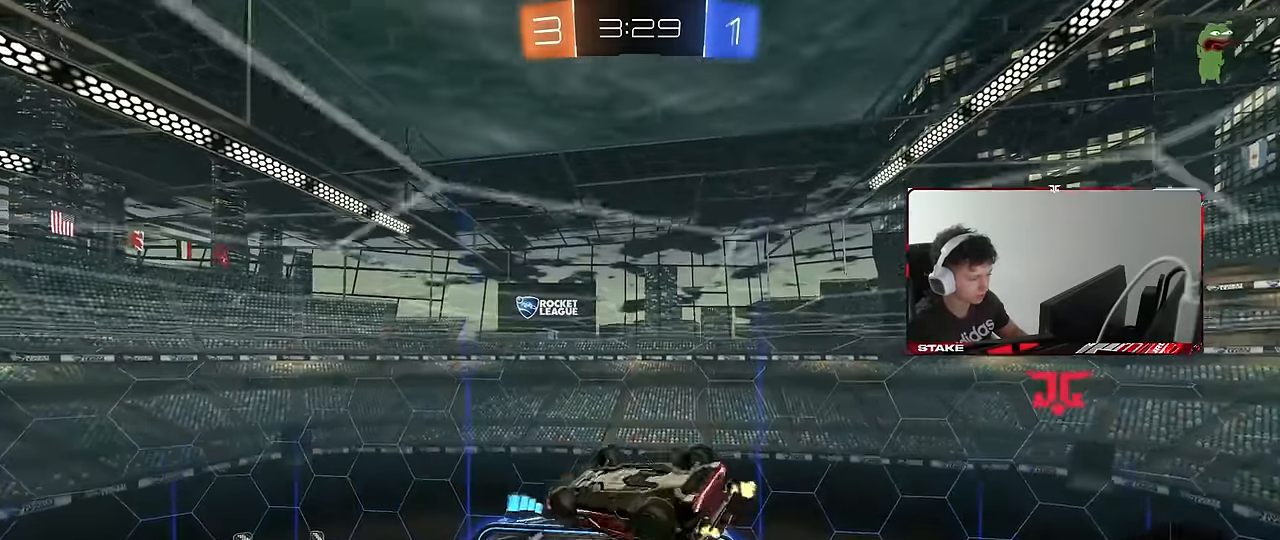
{"keys": ["s"], "mouse": ["left"], "events": [[150, "w", "up"], [183, "a", "up"], [233, "mouse_left", "down"], [283, "s", "down"], [333, "d", "down"], [467, "d", "up"]]}
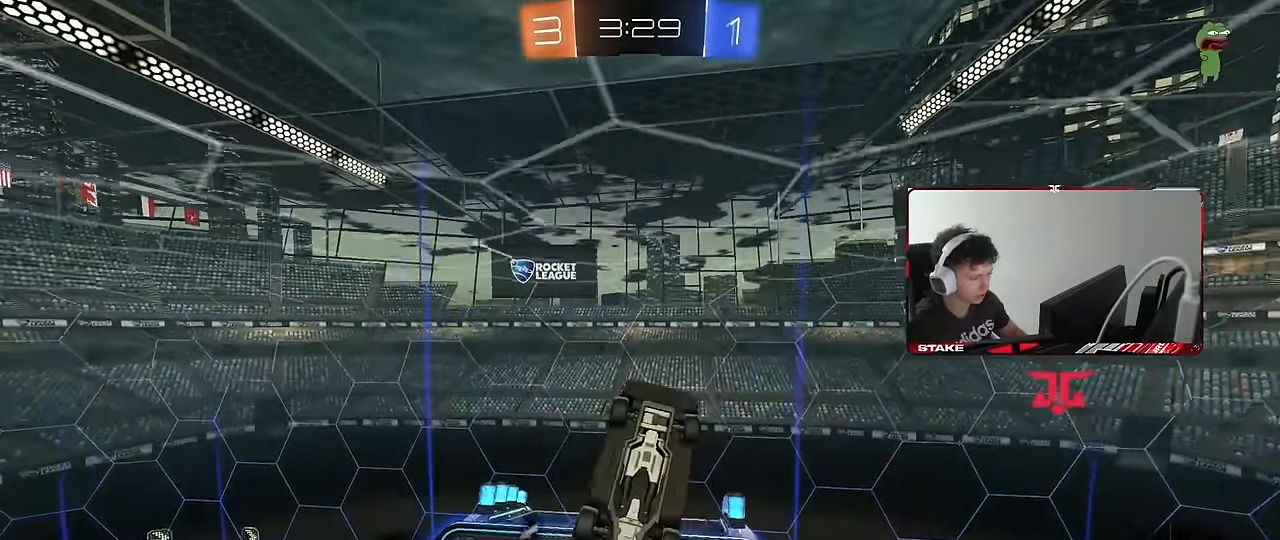
{"keys": ["s"], "mouse": [], "events": [[167, "d", "down"], [250, "d", "up"], [250, "s", "up"], [350, "mouse_left", "up"], [483, "s", "down"]]}
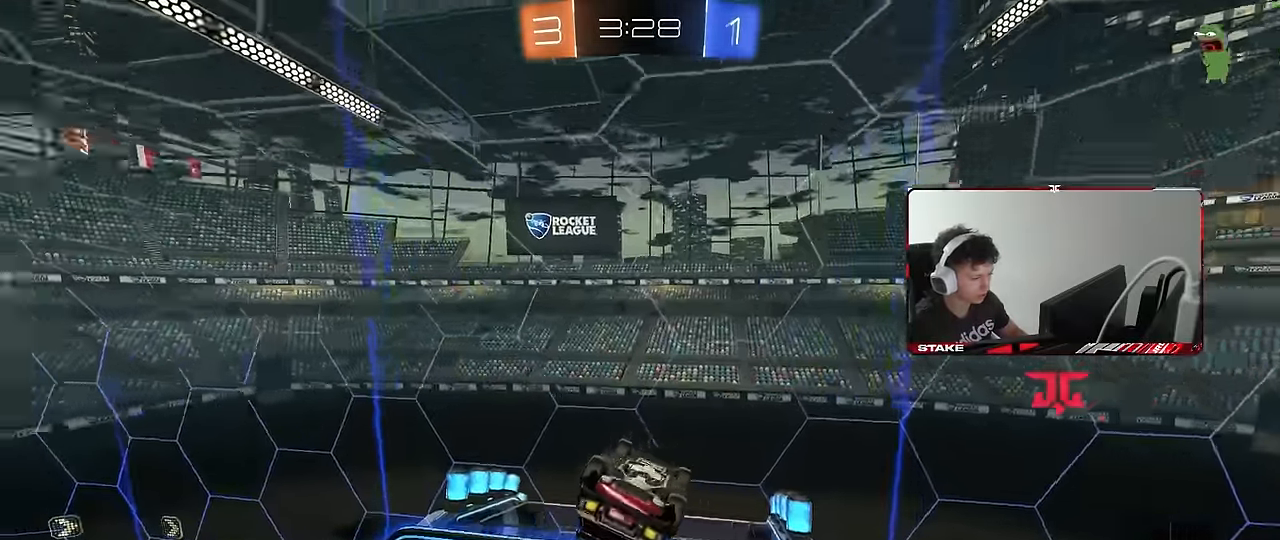
{"keys": ["a"], "mouse": [], "events": [[33, "space", "down"], [83, "s", "up"], [167, "space", "up"], [450, "a", "down"]]}
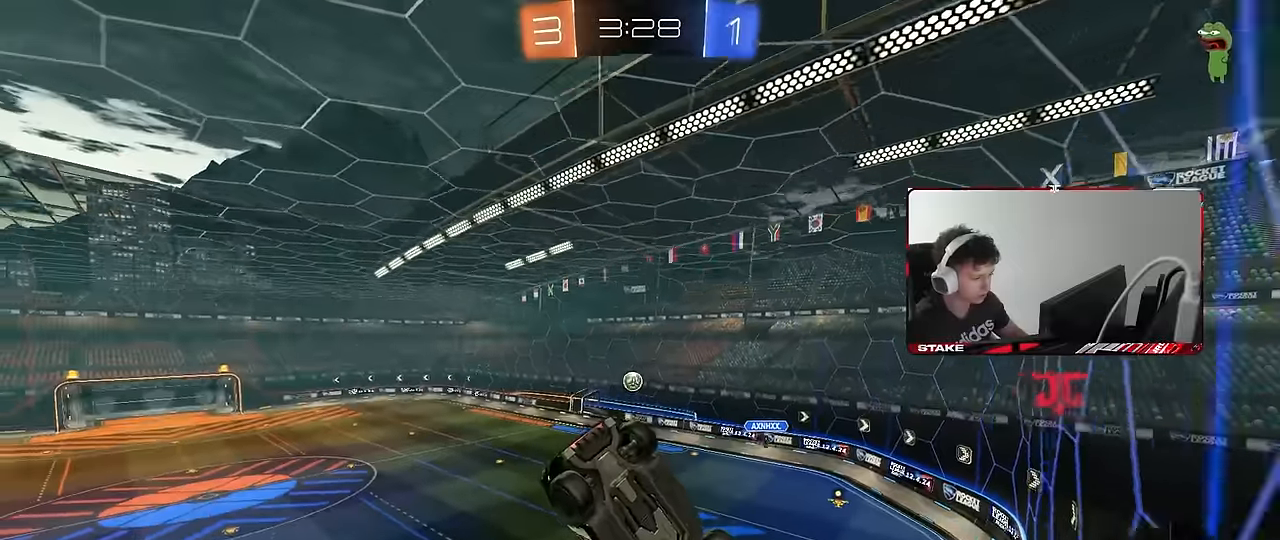
{"keys": ["d", "s"], "mouse": ["right"], "events": [[100, "a", "up"], [333, "mouse_right", "down"], [383, "s", "down"], [467, "d", "down"]]}
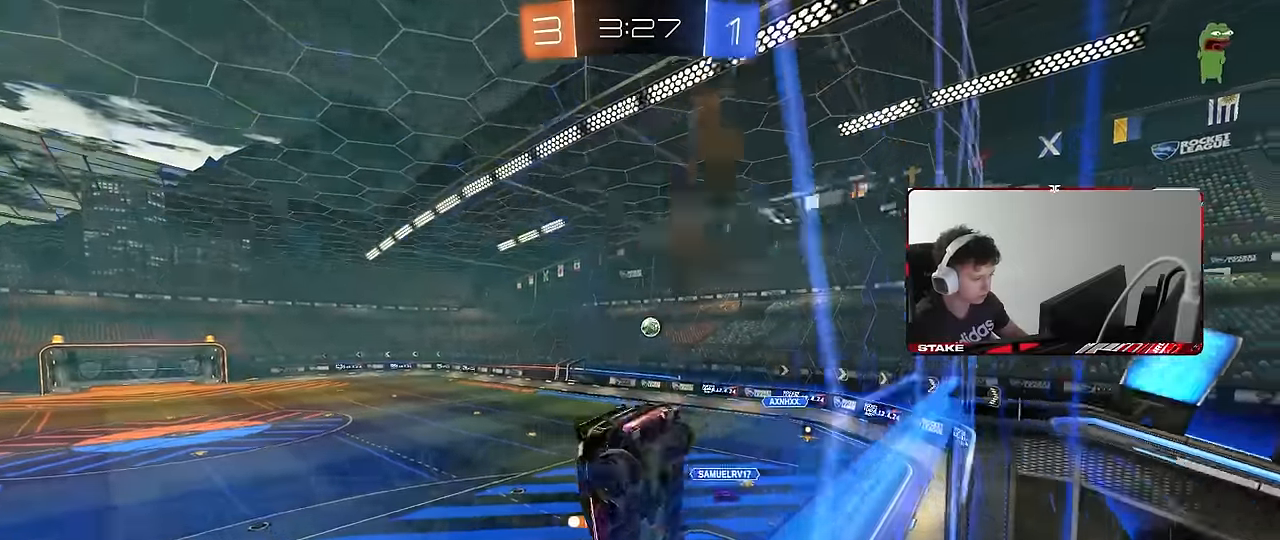
{"keys": ["w"], "mouse": [], "events": [[67, "space", "down"], [117, "mouse_right", "up"], [167, "a", "down"], [167, "shift", "down"], [200, "a", "up"], [200, "space", "up"], [300, "d", "up"], [300, "s", "up"], [300, "shift", "up"], [350, "a", "down"], [400, "a", "up"], [433, "w", "down"]]}
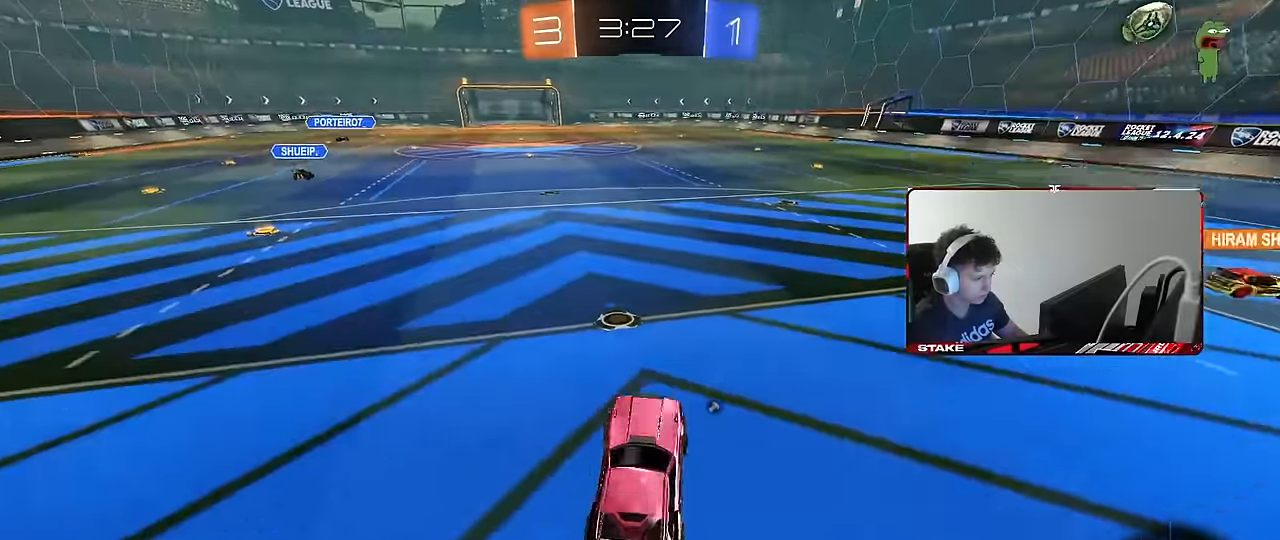
{"keys": ["a", "shift", "space", "w"], "mouse": ["left"], "events": [[33, "mouse_left", "down"], [33, "mouse_right", "down"], [133, "a", "down"], [167, "mouse_right", "up"], [217, "a", "up"], [367, "d", "down"], [417, "mouse_right", "down"], [450, "d", "up"], [500, "a", "down"], [500, "mouse_right", "up"], [500, "shift", "down"], [500, "space", "down"]]}
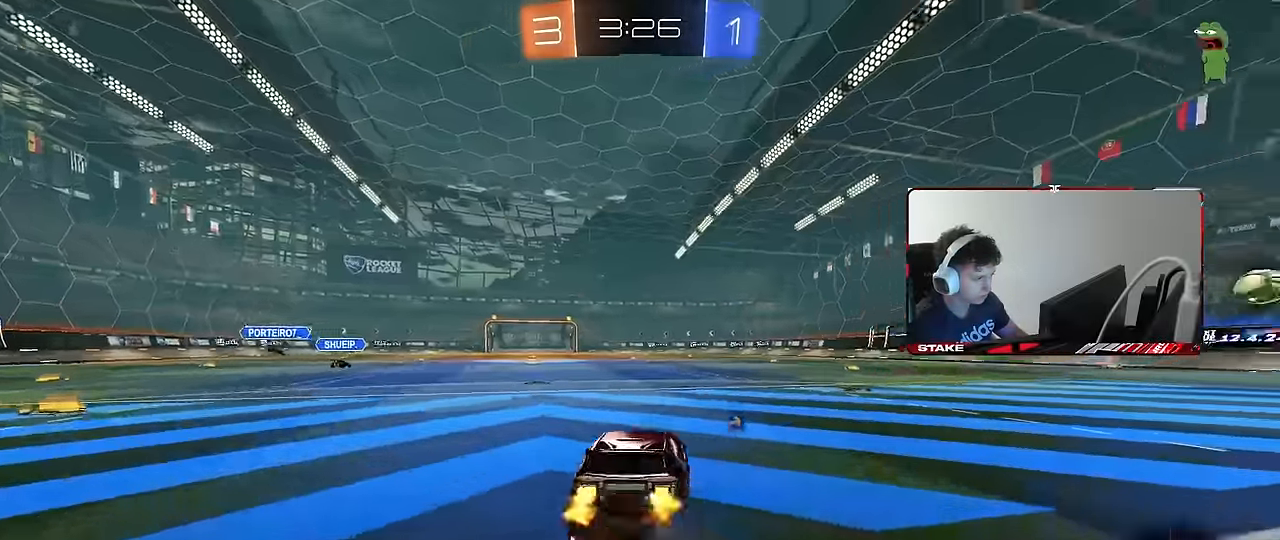
{"keys": ["a", "shift"], "mouse": [], "events": [[50, "mouse_right", "down"], [100, "mouse_left", "up"], [100, "s", "down"], [100, "w", "up"], [150, "space", "up"], [200, "mouse_right", "up"], [467, "s", "up"]]}
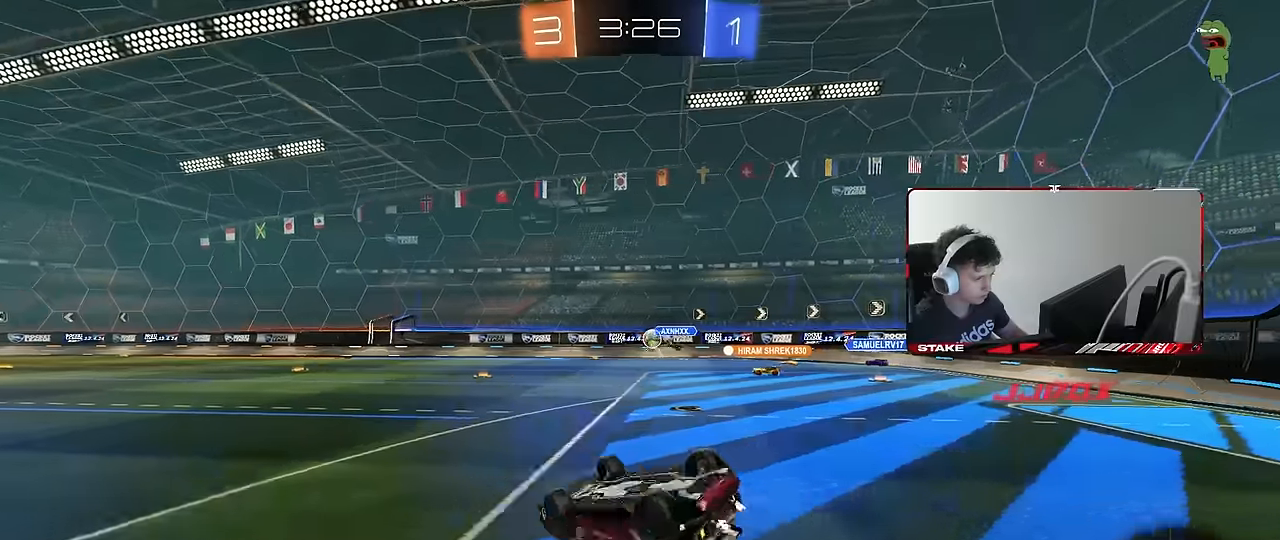
{"keys": ["w"], "mouse": [], "events": [[117, "s", "down"], [200, "space", "down"], [250, "s", "up"], [300, "shift", "up"], [400, "a", "up"], [400, "space", "up"], [483, "w", "down"]]}
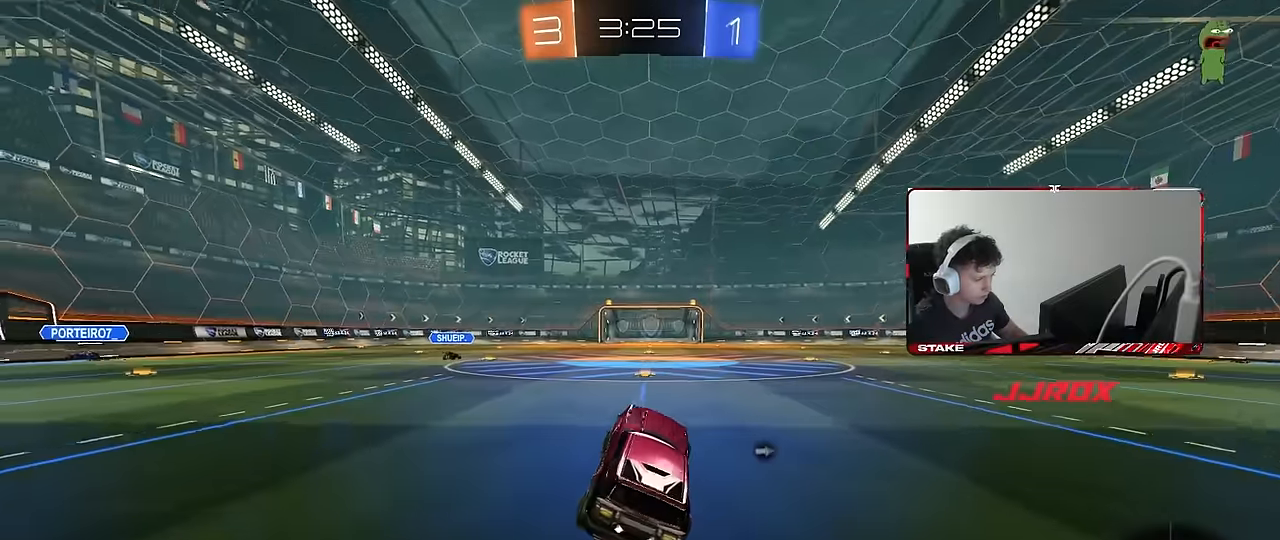
{"keys": ["w"], "mouse": ["left"], "events": [[33, "a", "down"], [133, "a", "up"], [133, "mouse_left", "down"], [267, "d", "down"], [367, "d", "up"], [417, "a", "down"], [450, "a", "up"]]}
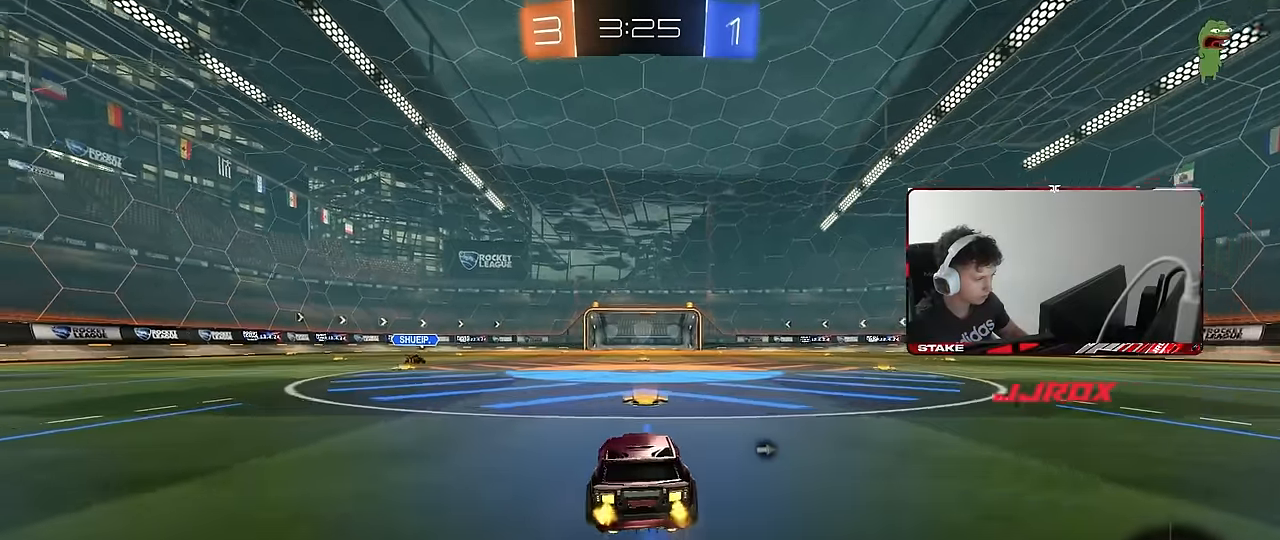
{"keys": ["a", "s", "shift", "space"], "mouse": [], "events": [[50, "d", "down"], [183, "mouse_right", "down"], [233, "a", "down"], [233, "d", "up"], [233, "shift", "down"], [283, "mouse_right", "up"], [333, "mouse_right", "down"], [333, "space", "down"], [383, "mouse_left", "up"], [383, "s", "down"], [383, "w", "up"], [467, "mouse_right", "up"]]}
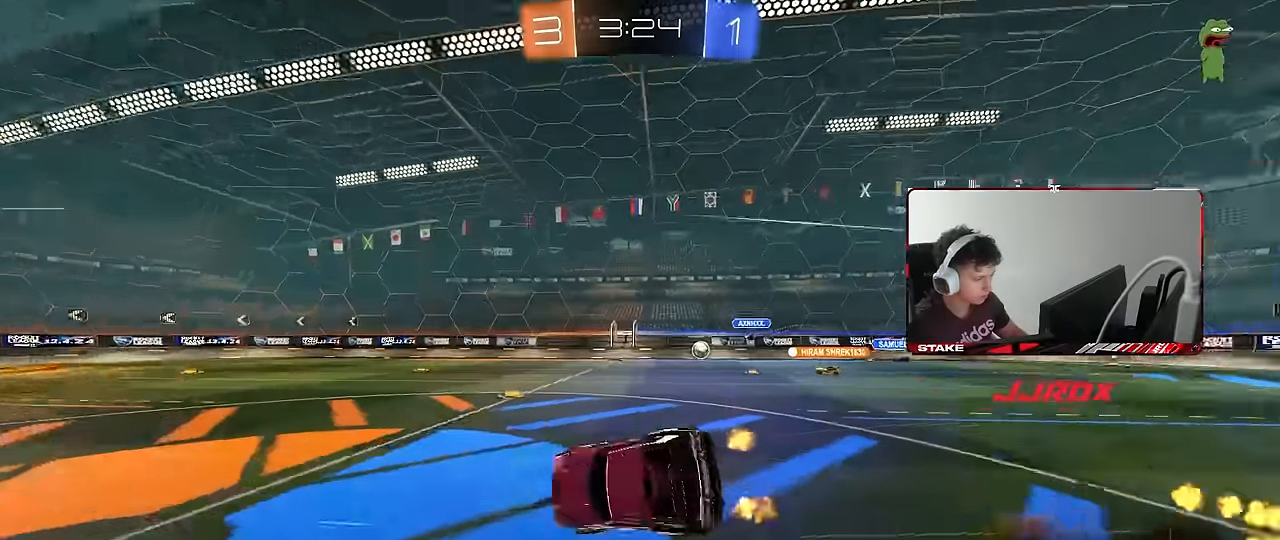
{"keys": ["a", "s", "shift"], "mouse": [], "events": [[17, "space", "up"], [167, "space", "down"], [300, "s", "up"], [350, "space", "up"], [433, "s", "down"]]}
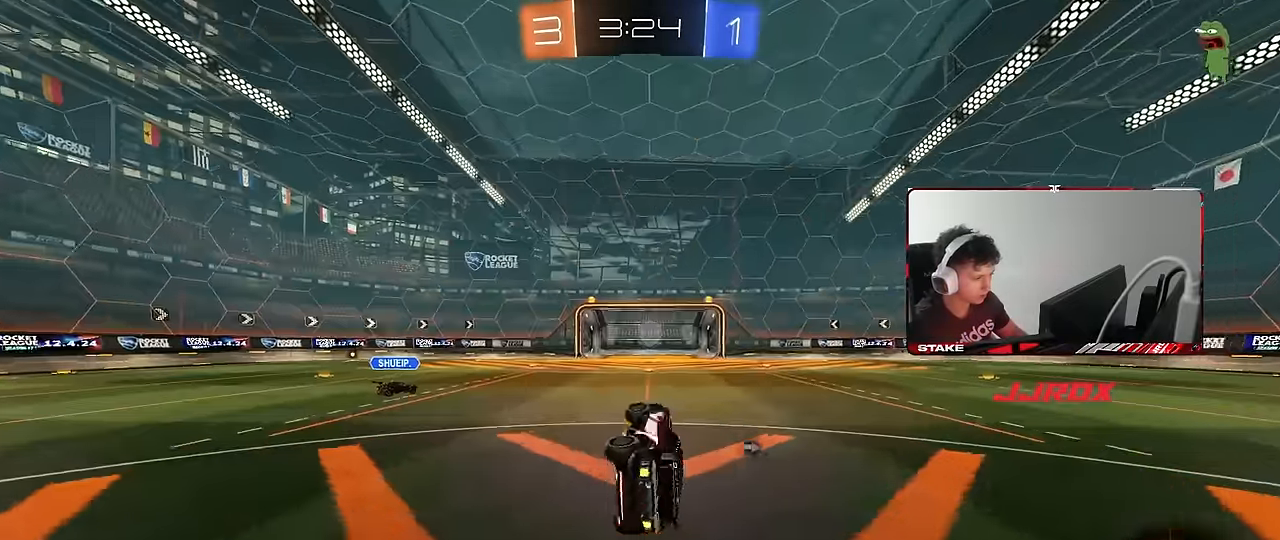
{"keys": ["d", "w"], "mouse": ["left"], "events": [[83, "s", "up"], [133, "a", "up"], [133, "shift", "up"], [167, "space", "down"], [317, "space", "up"], [367, "w", "down"], [417, "mouse_left", "down"], [450, "d", "down"]]}
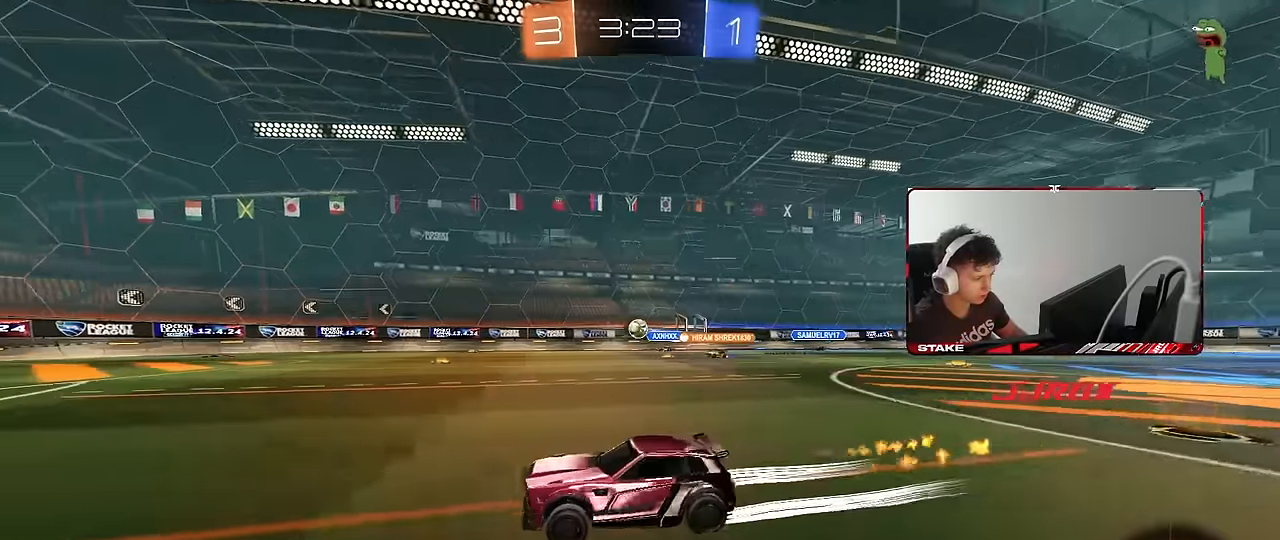
{"keys": ["d", "w"], "mouse": [], "events": [[50, "mouse_left", "up"], [150, "d", "up"], [283, "d", "down"], [283, "mouse_left", "down"], [383, "d", "up"], [383, "mouse_left", "up"], [467, "d", "down"]]}
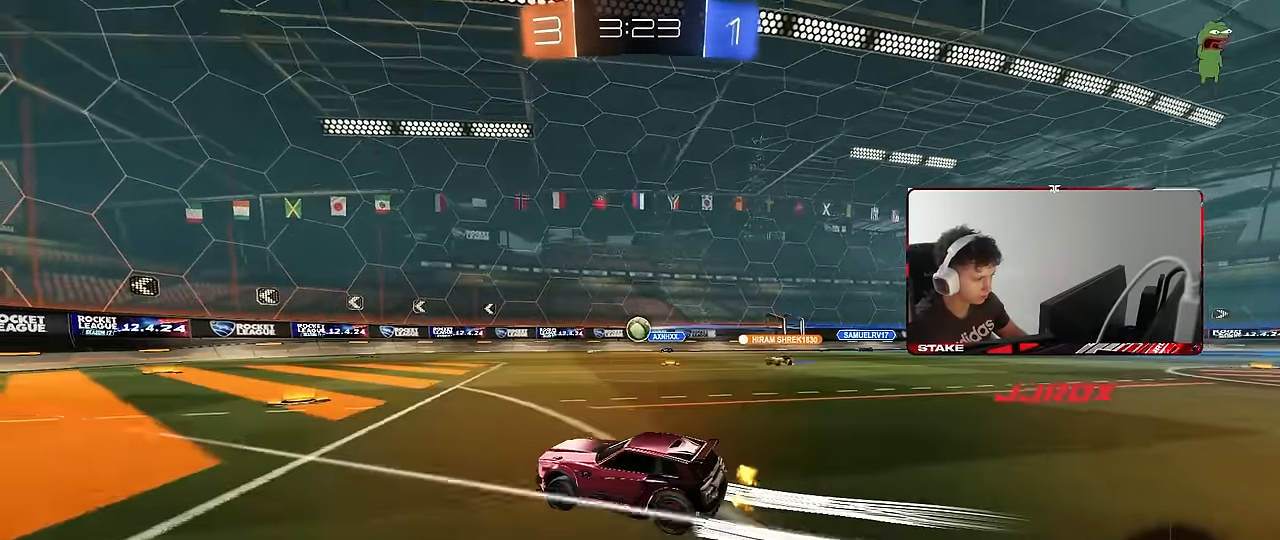
{"keys": ["a", "w"], "mouse": [], "events": [[17, "d", "up"], [250, "d", "down"], [300, "d", "up"], [483, "a", "down"]]}
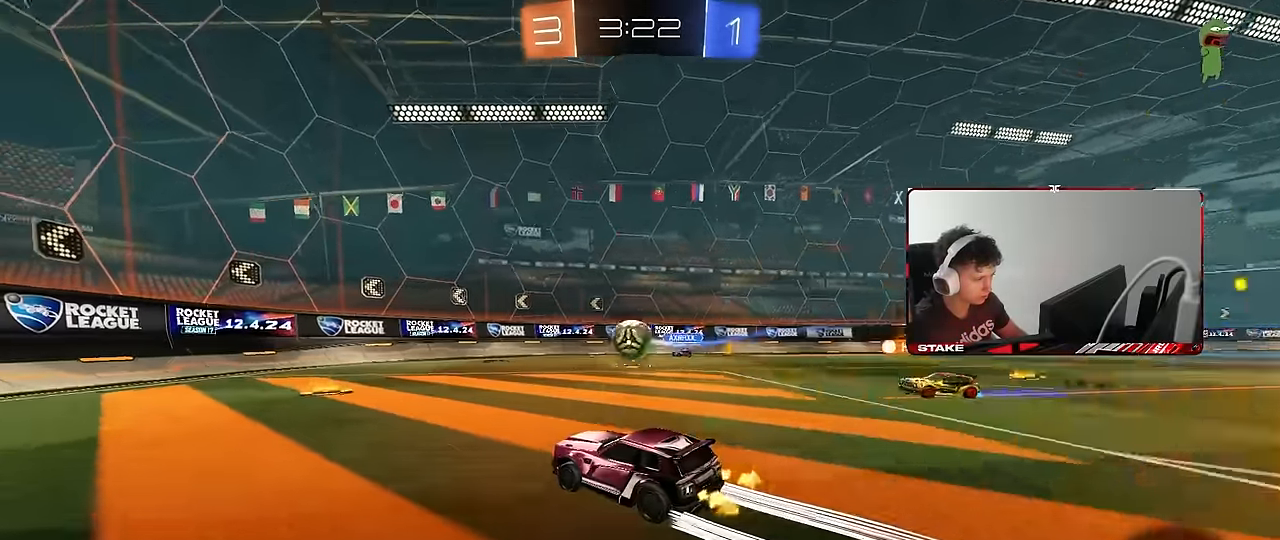
{"keys": ["d", "w"], "mouse": ["left"], "events": [[83, "a", "up"], [167, "mouse_left", "down"], [367, "mouse_left", "up"], [400, "mouse_left", "down"], [450, "d", "down"]]}
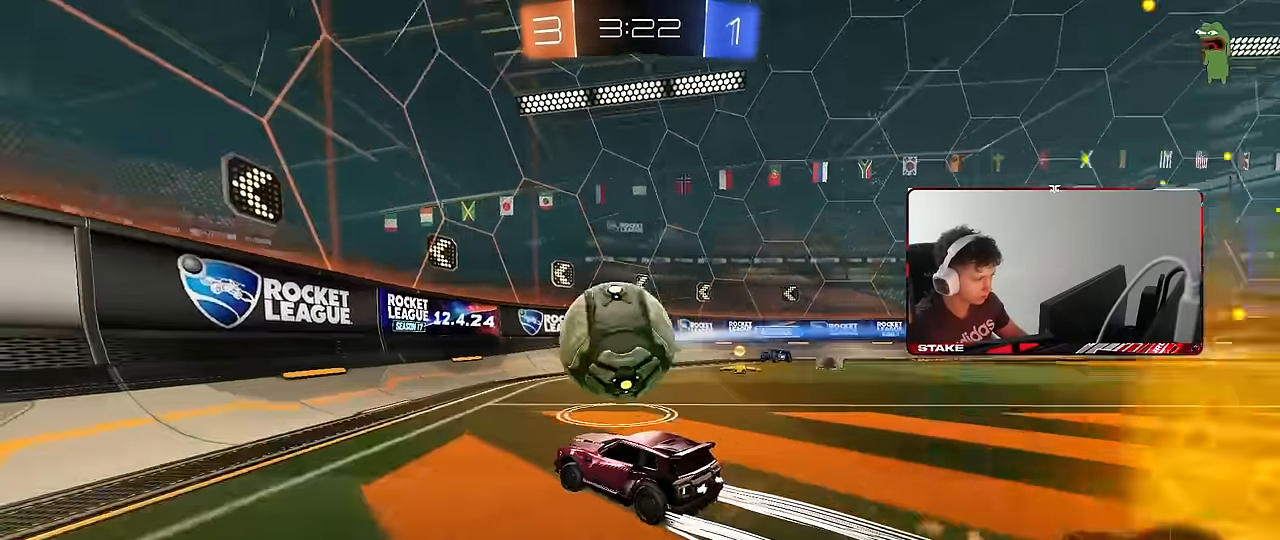
{"keys": ["d", "shift", "w"], "mouse": [], "events": [[50, "mouse_left", "up"], [50, "shift", "down"], [150, "shift", "up"], [417, "shift", "down"]]}
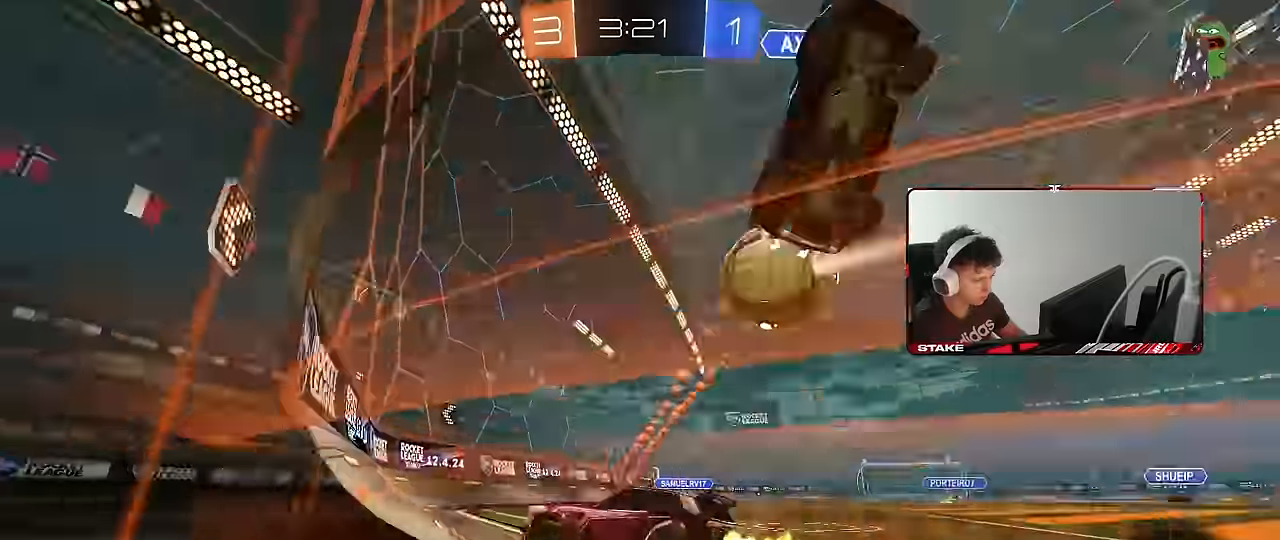
{"keys": ["w"], "mouse": [], "events": [[67, "shift", "up"], [250, "shift", "down"], [300, "shift", "up"], [483, "d", "up"]]}
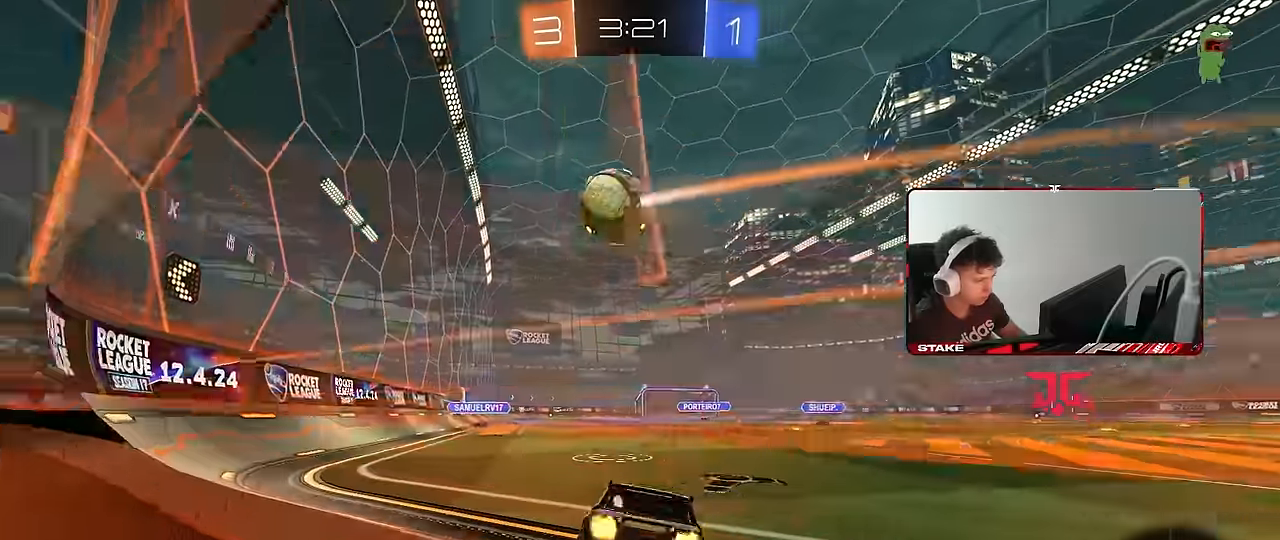
{"keys": ["d", "w"], "mouse": [], "events": [[83, "d", "down"], [133, "shift", "down"], [217, "shift", "up"]]}
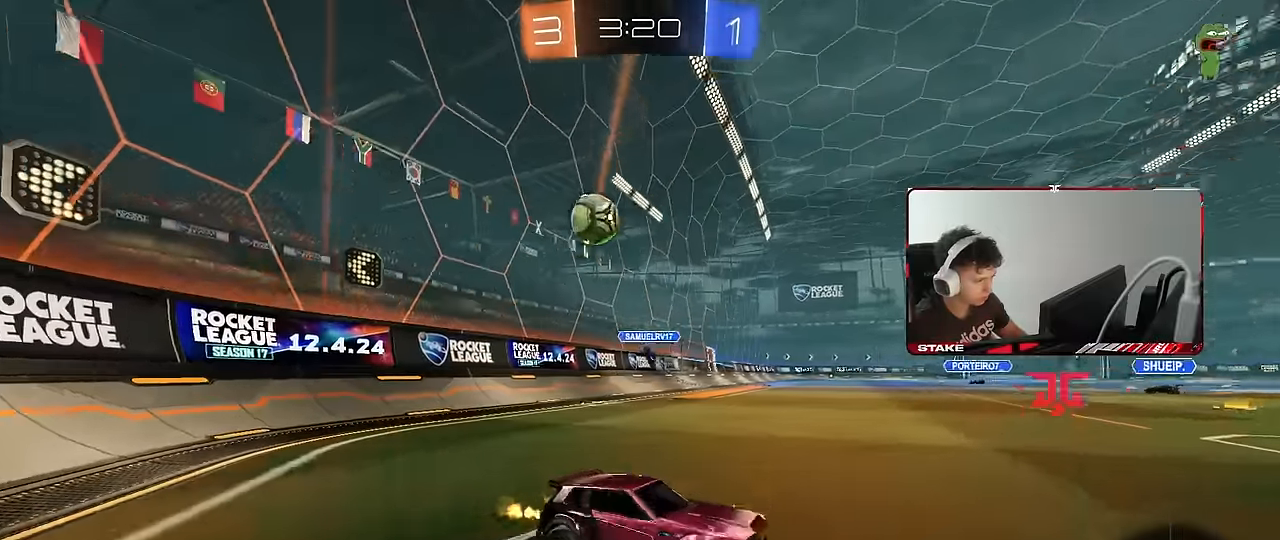
{"keys": ["d", "w"], "mouse": [], "events": [[150, "d", "up"], [467, "d", "down"]]}
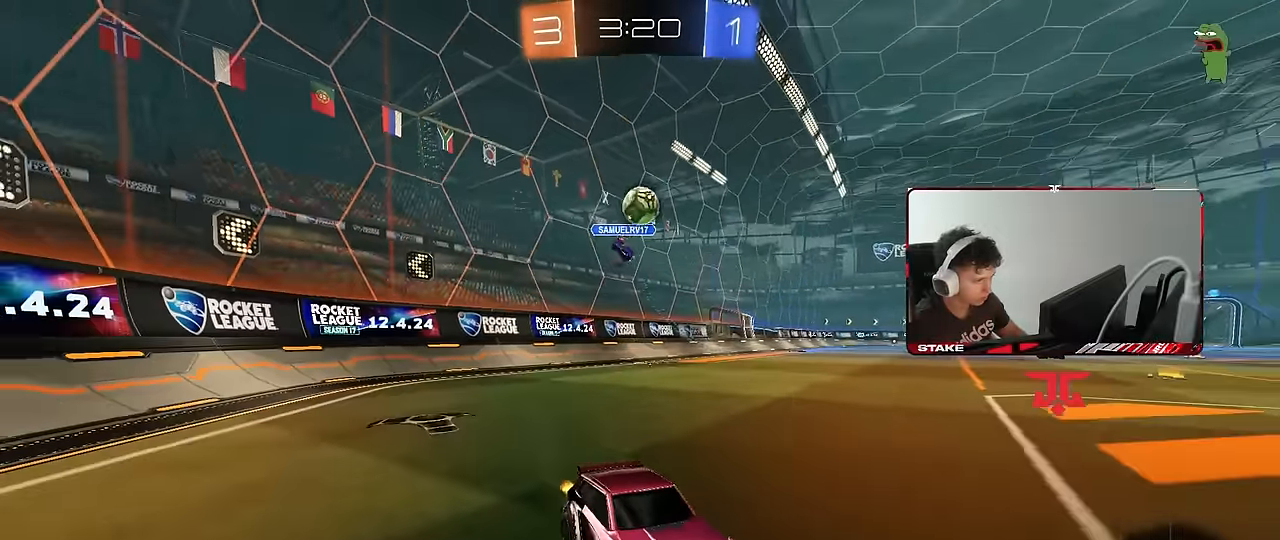
{"keys": ["w"], "mouse": [], "events": [[67, "d", "up"], [150, "d", "down"], [350, "d", "up"]]}